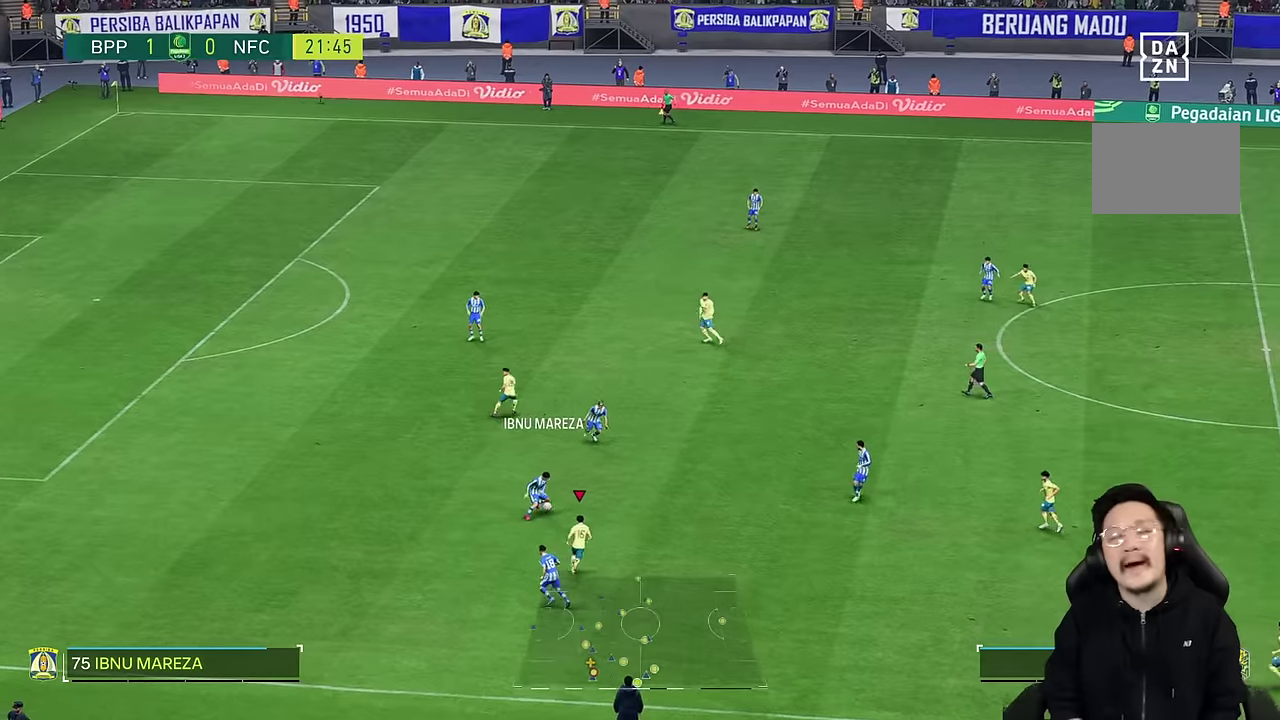
Gameplay with a controller (PlayStation layout); each line is a JSON object with the inputs held at the frame after it. "events" lists button and stick changes between this image and that frame as [ms after this image, input, new state], when the widget could be followed in between. Not read: L1 L3 R3.
{"buttons": [], "left_stick": "up-right", "right_stick": "center", "events": [[17, "left_stick", "right"], [183, "R2", "down"], [417, "left_stick", "up-right"], [500, "R2", "up"]]}
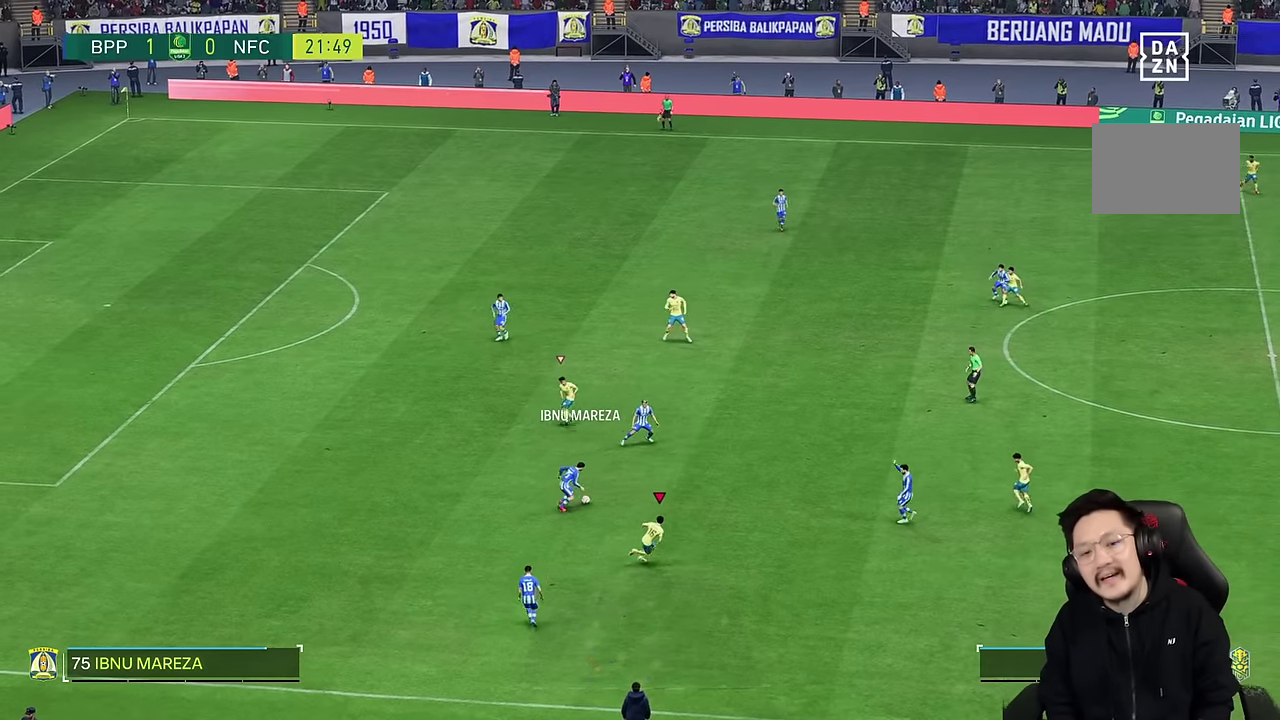
{"buttons": ["R2"], "left_stick": "right", "right_stick": "center", "events": [[383, "left_stick", "right"], [400, "R2", "down"]]}
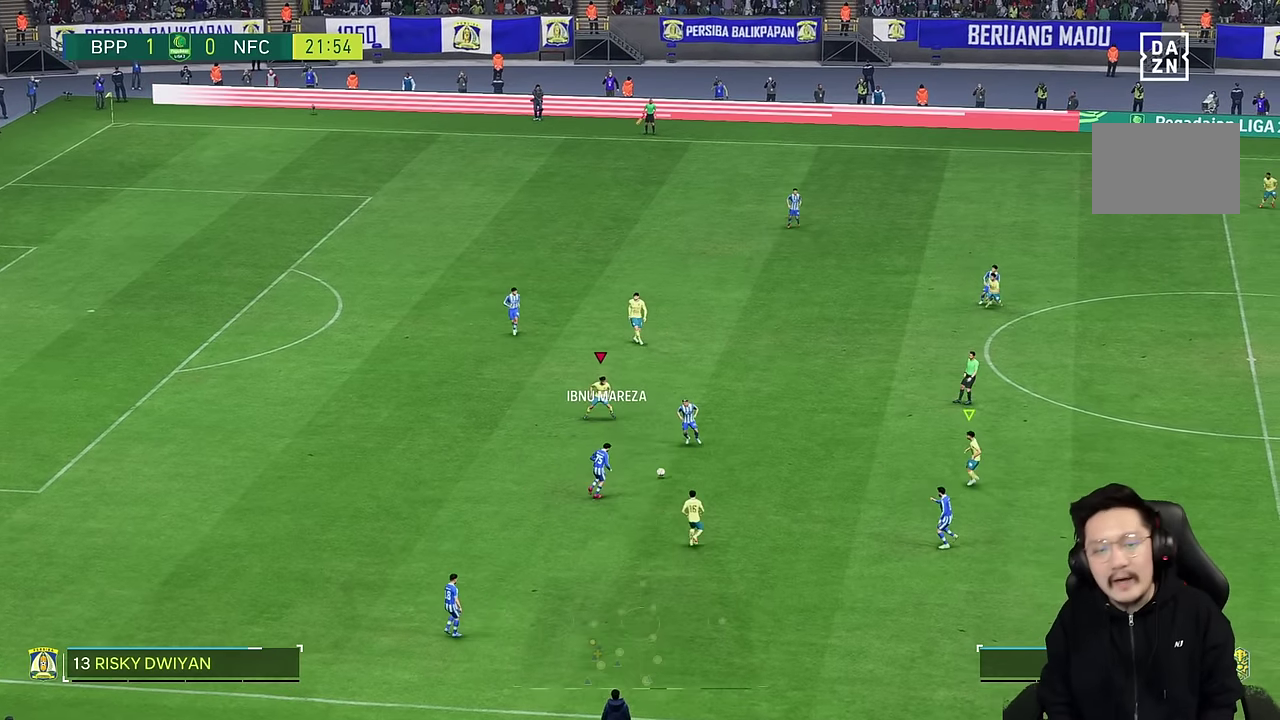
{"buttons": [], "left_stick": "up", "right_stick": "center", "events": [[350, "R2", "up"], [383, "left_stick", "up"]]}
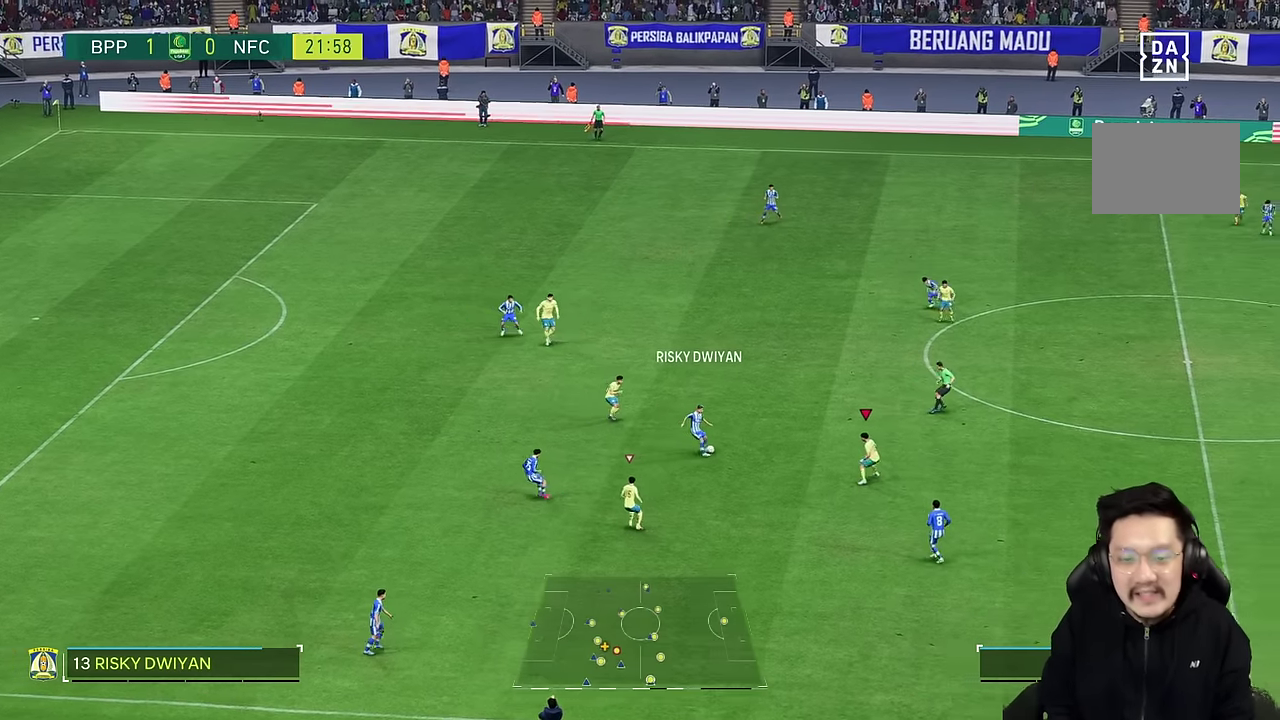
{"buttons": [], "left_stick": "up", "right_stick": "center", "events": []}
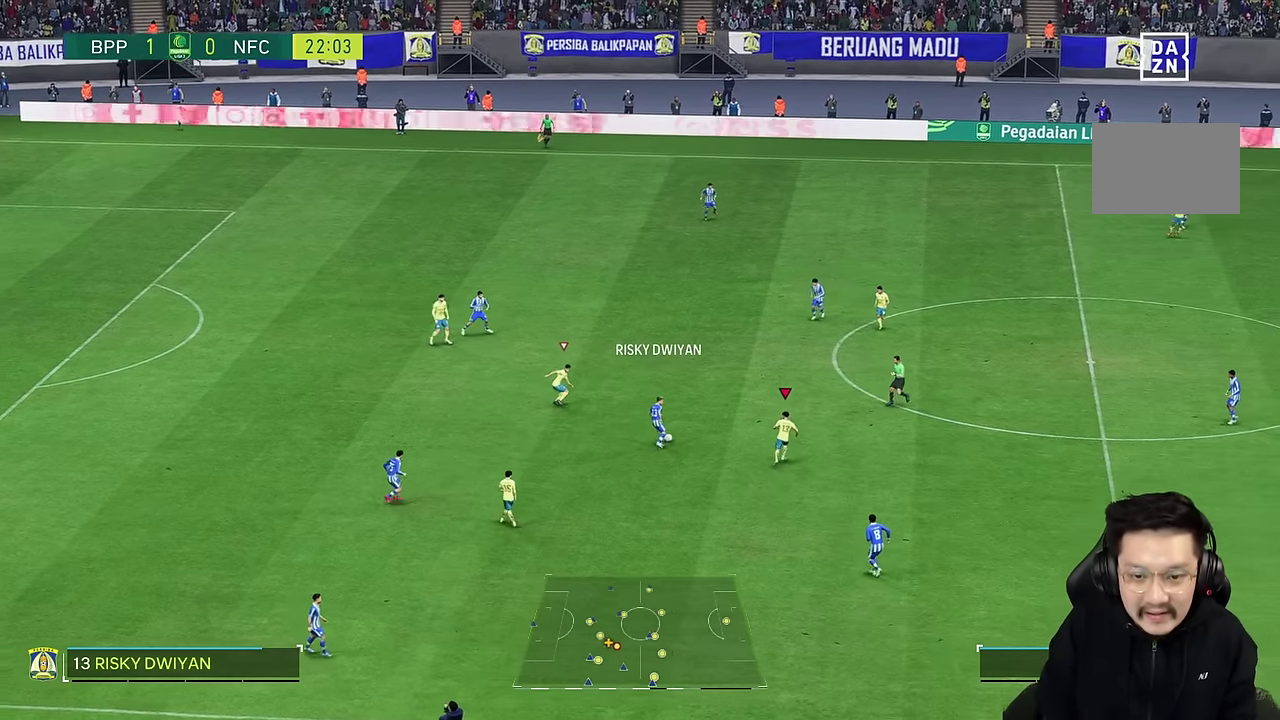
{"buttons": [], "left_stick": "up", "right_stick": "center", "events": []}
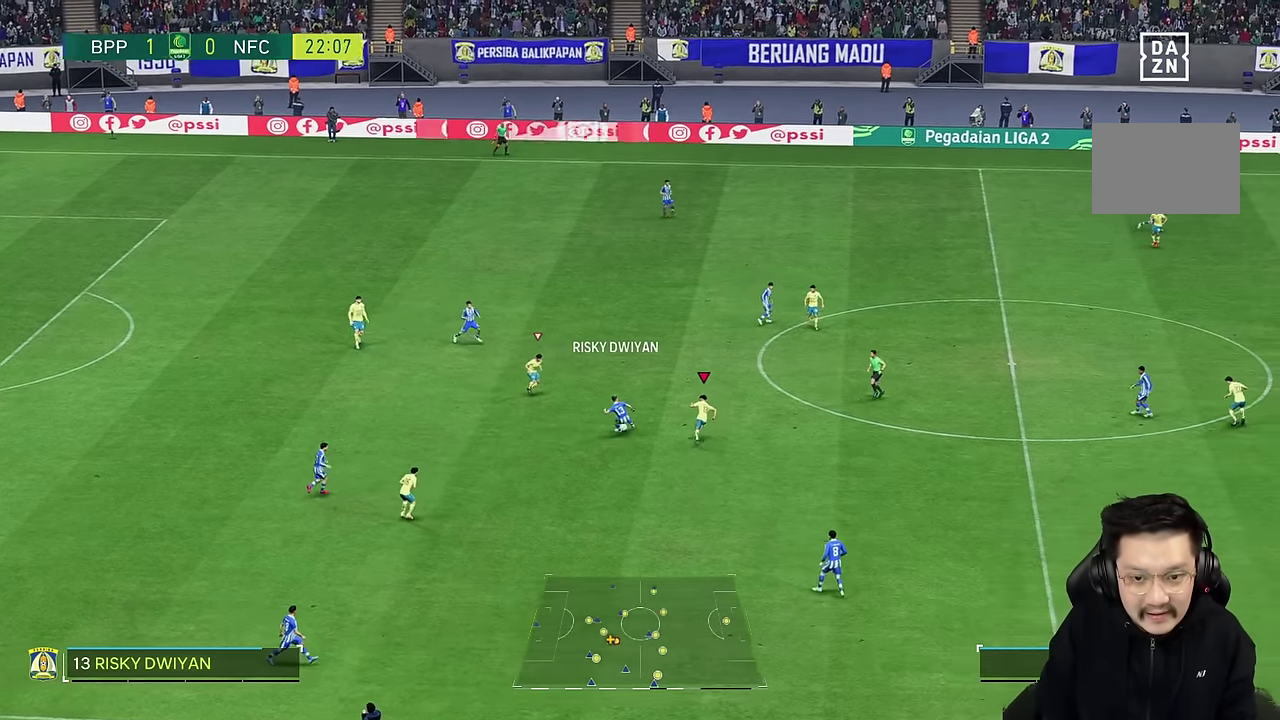
{"buttons": [], "left_stick": "down-left", "right_stick": "center", "events": [[383, "left_stick", "left"], [450, "left_stick", "down-left"]]}
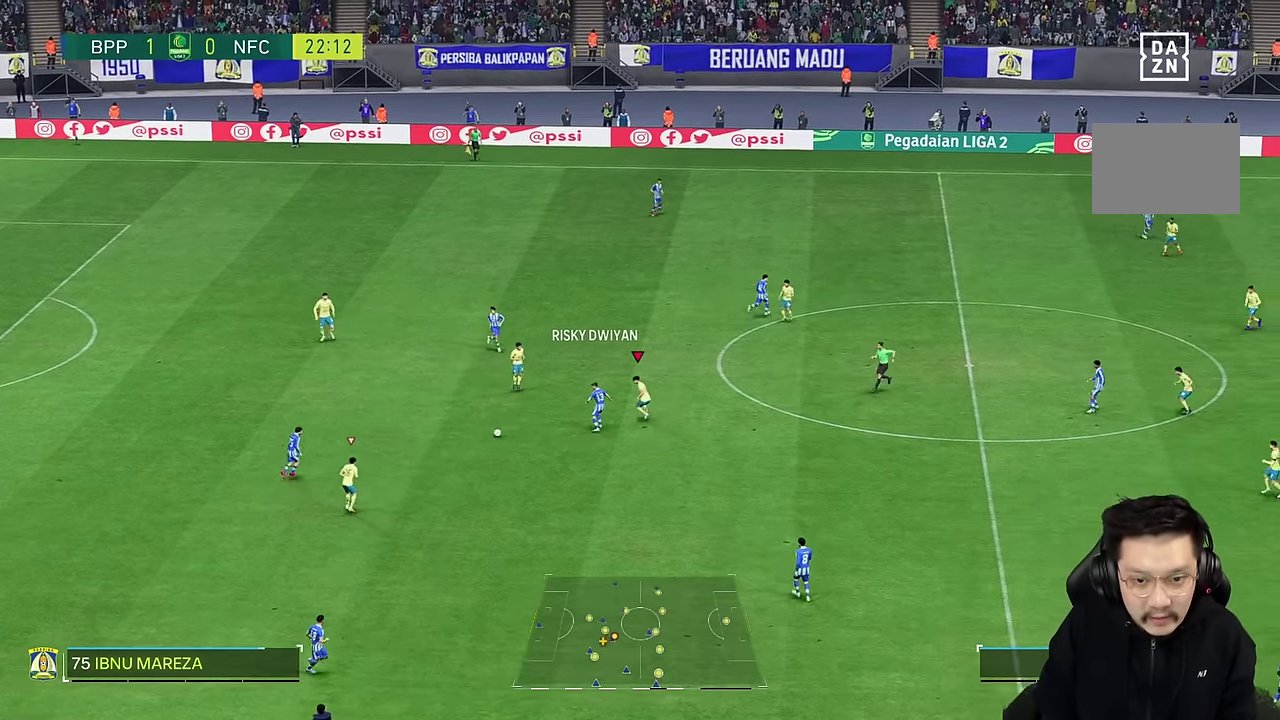
{"buttons": ["L2"], "left_stick": "up", "right_stick": "center", "events": [[67, "L2", "down"], [333, "left_stick", "up"]]}
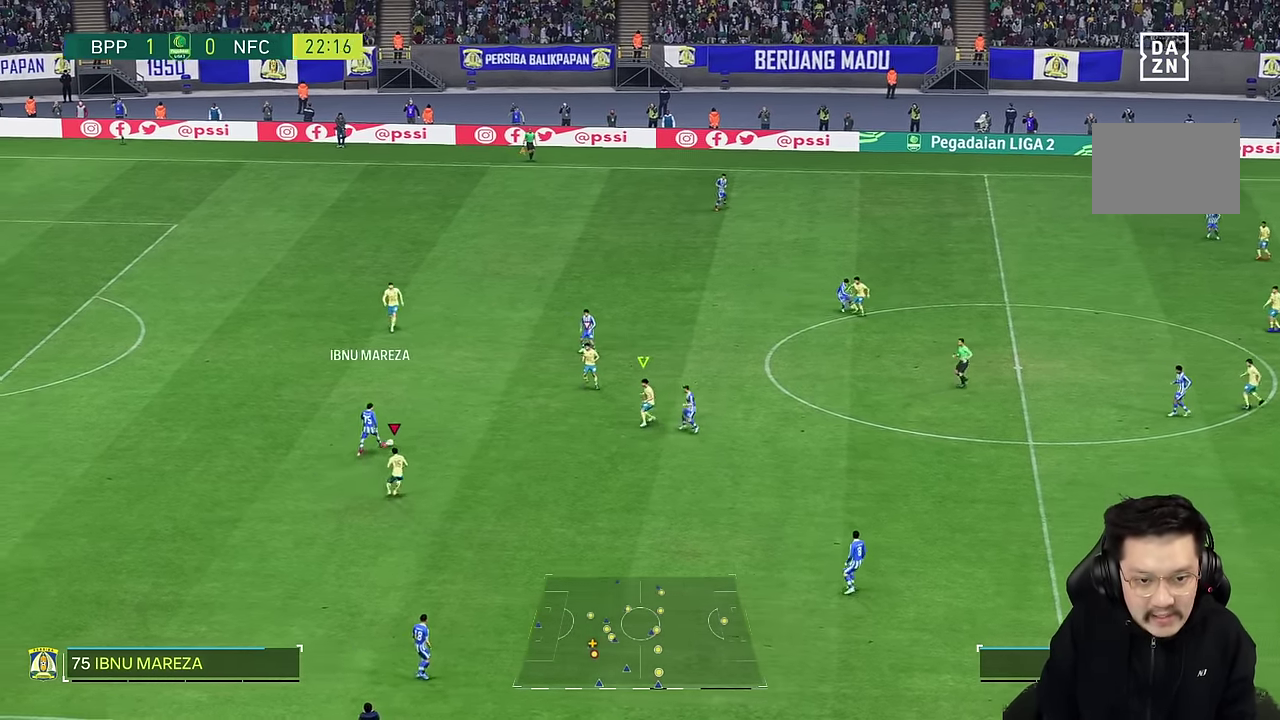
{"buttons": ["R2"], "left_stick": "up", "right_stick": "center", "events": [[33, "R2", "down"], [50, "L2", "up"], [117, "R2", "up"], [367, "R2", "down"]]}
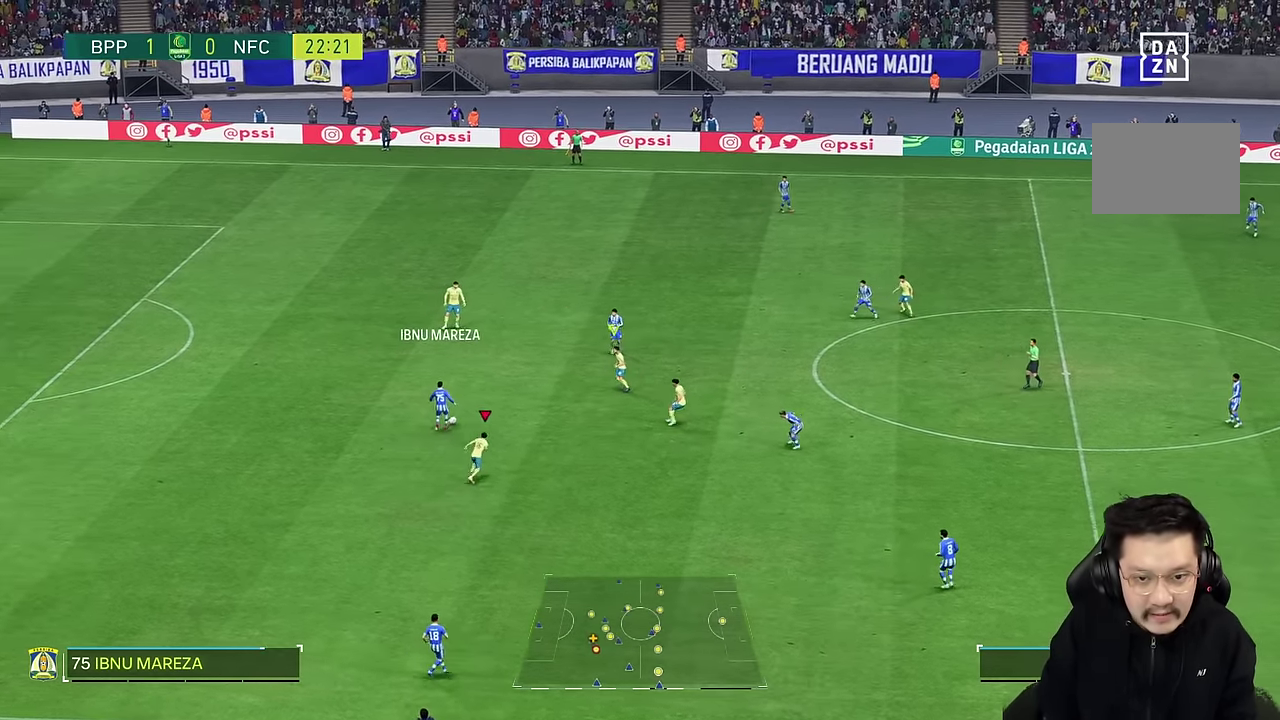
{"buttons": ["R2"], "left_stick": "left", "right_stick": "center", "events": [[84, "left_stick", "left"], [134, "R2", "up"], [450, "R2", "down"]]}
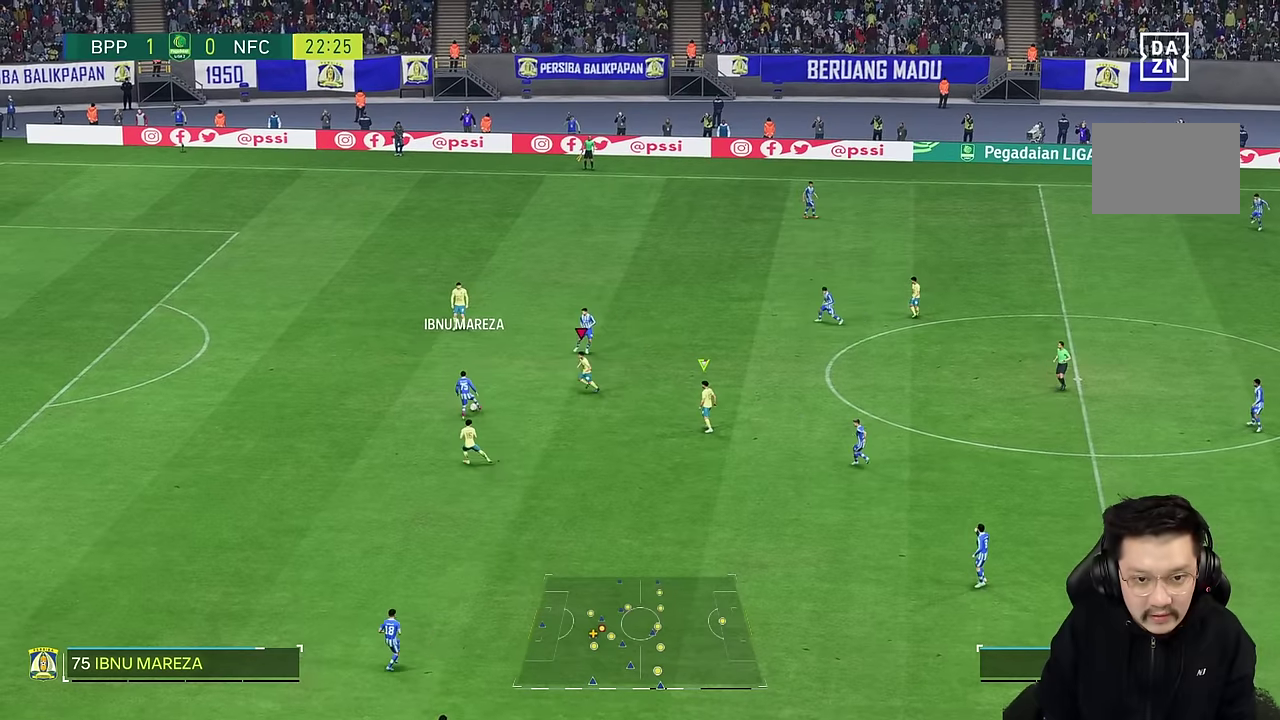
{"buttons": [], "left_stick": "up-left", "right_stick": "center", "events": [[450, "R2", "up"], [450, "left_stick", "up-left"]]}
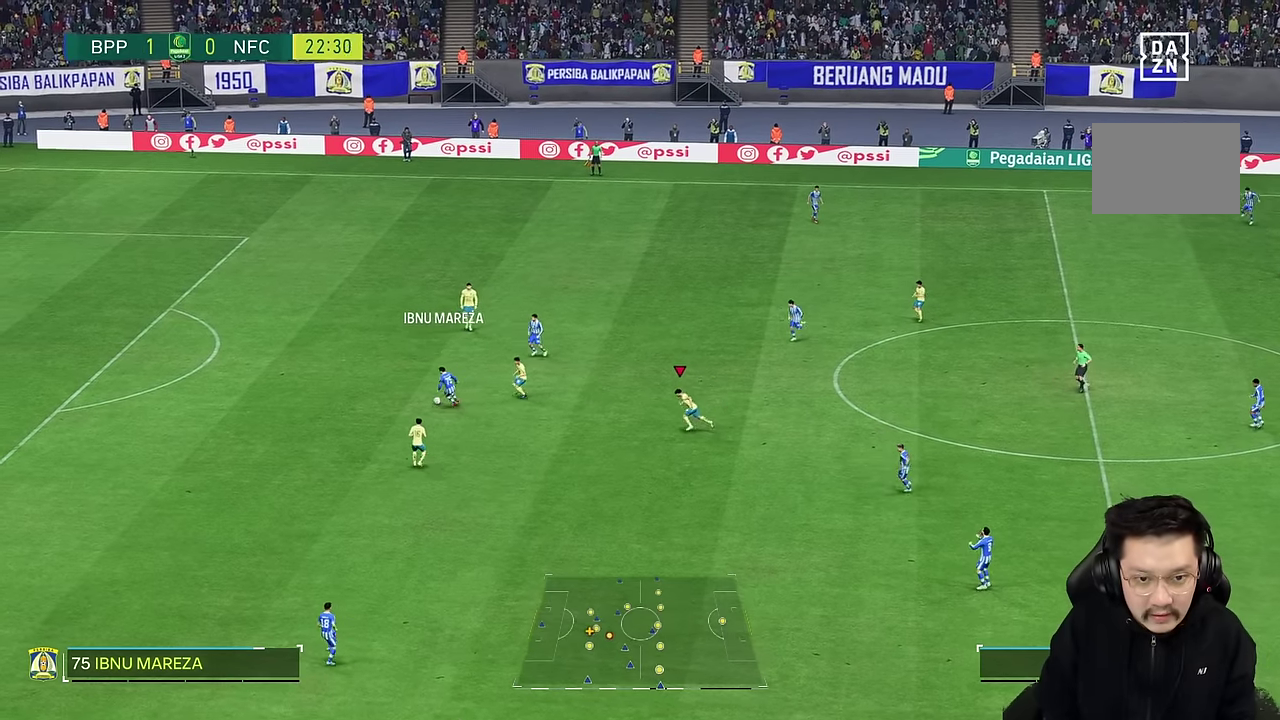
{"buttons": ["R2"], "left_stick": "up-left", "right_stick": "center", "events": [[84, "R2", "down"]]}
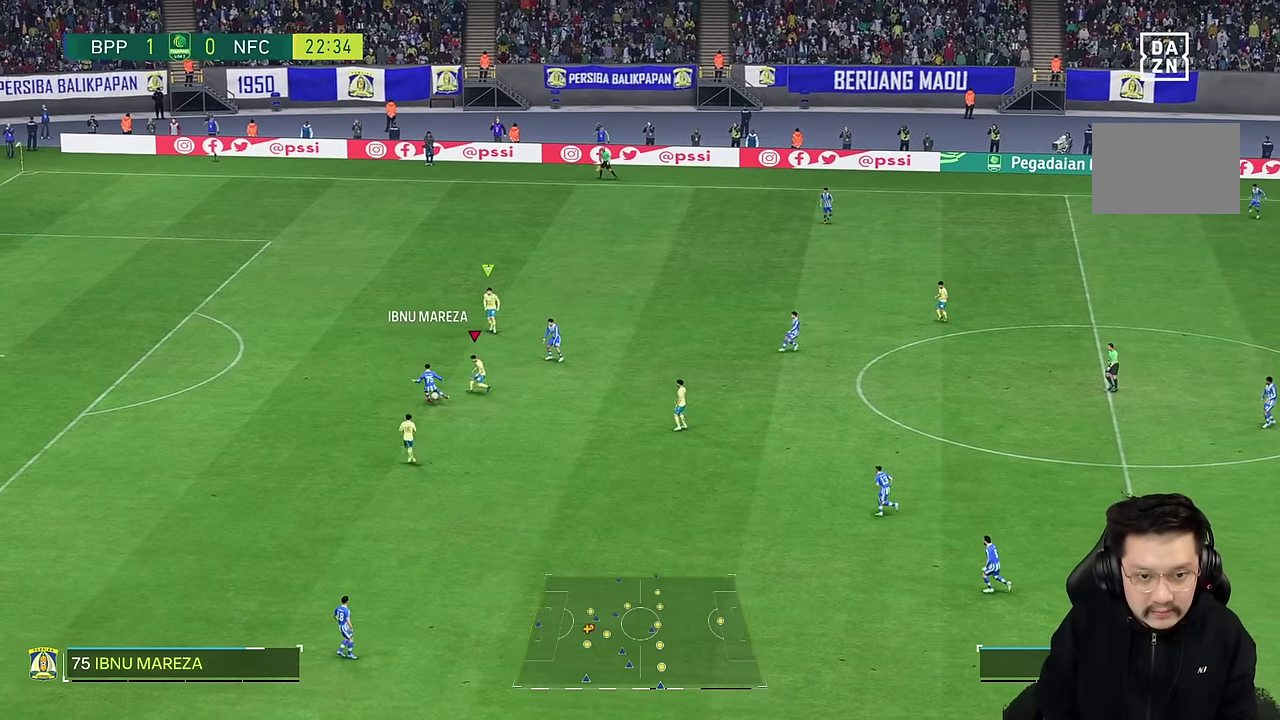
{"buttons": [], "left_stick": "left", "right_stick": "center", "events": [[217, "R2", "up"], [350, "left_stick", "left"]]}
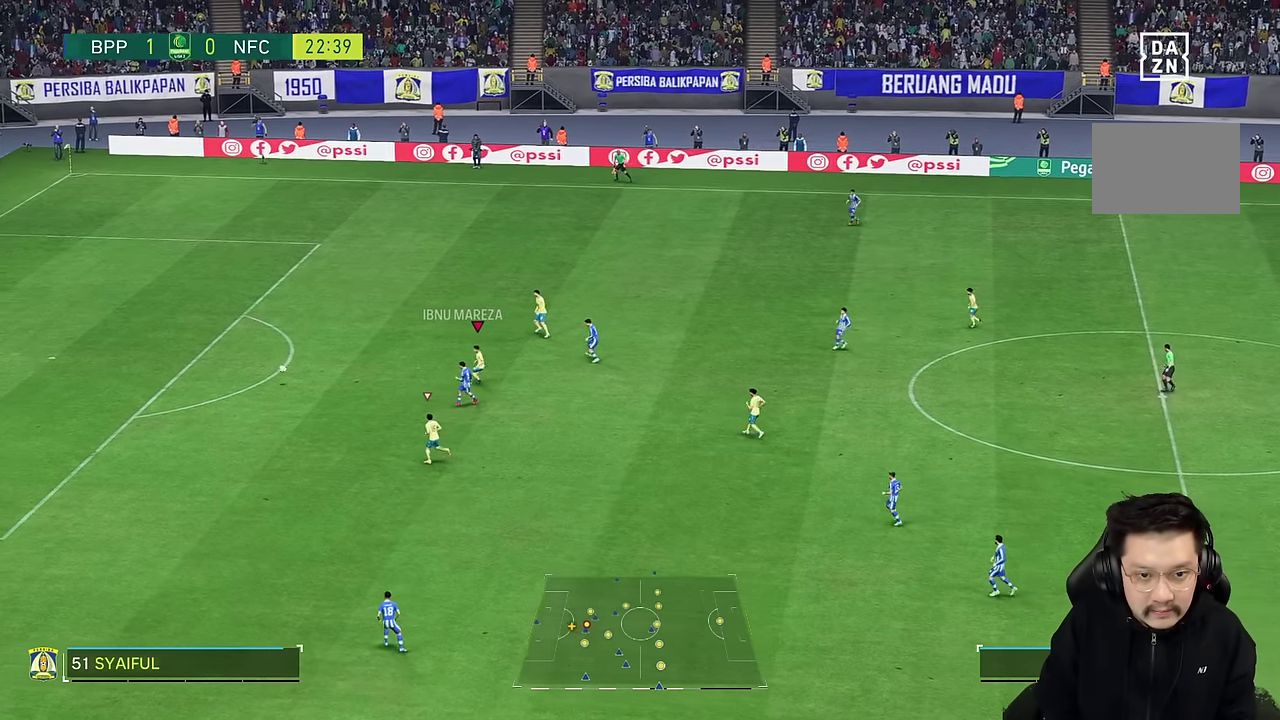
{"buttons": [], "left_stick": "left", "right_stick": "center", "events": []}
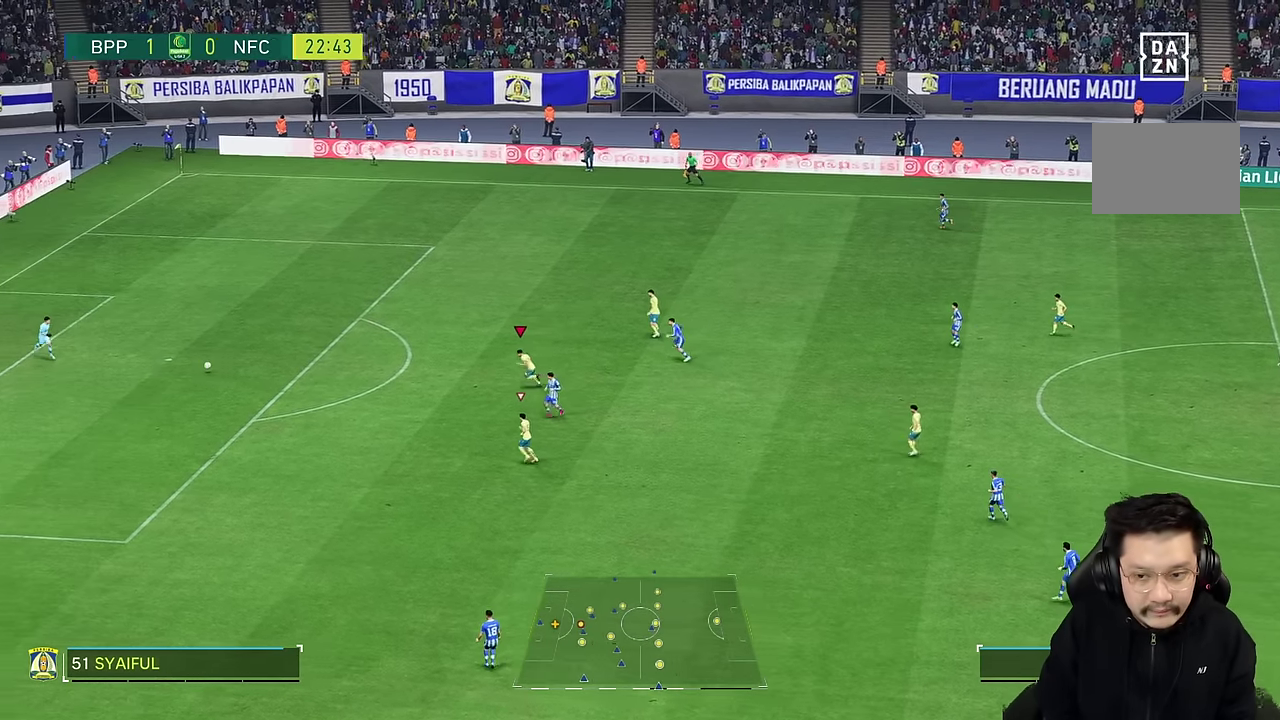
{"buttons": [], "left_stick": "left", "right_stick": "center", "events": []}
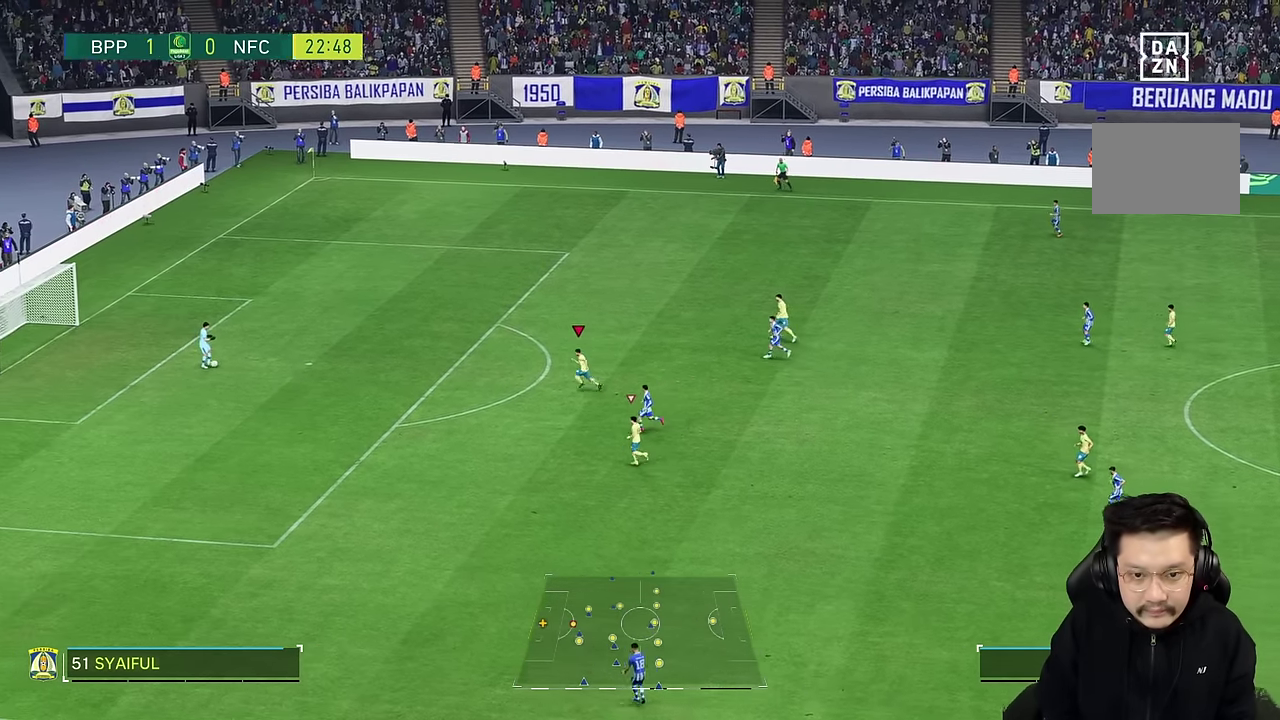
{"buttons": [], "left_stick": "left", "right_stick": "center", "events": []}
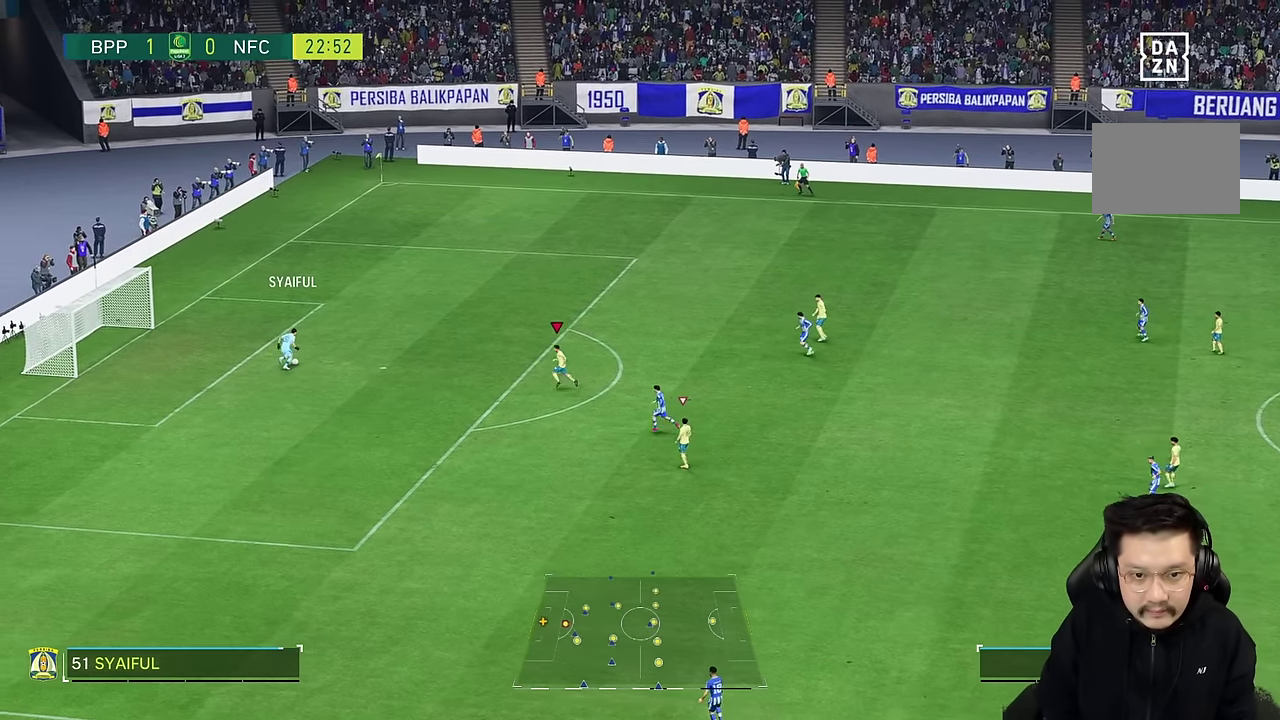
{"buttons": [], "left_stick": "up-left", "right_stick": "center", "events": [[367, "left_stick", "up-left"]]}